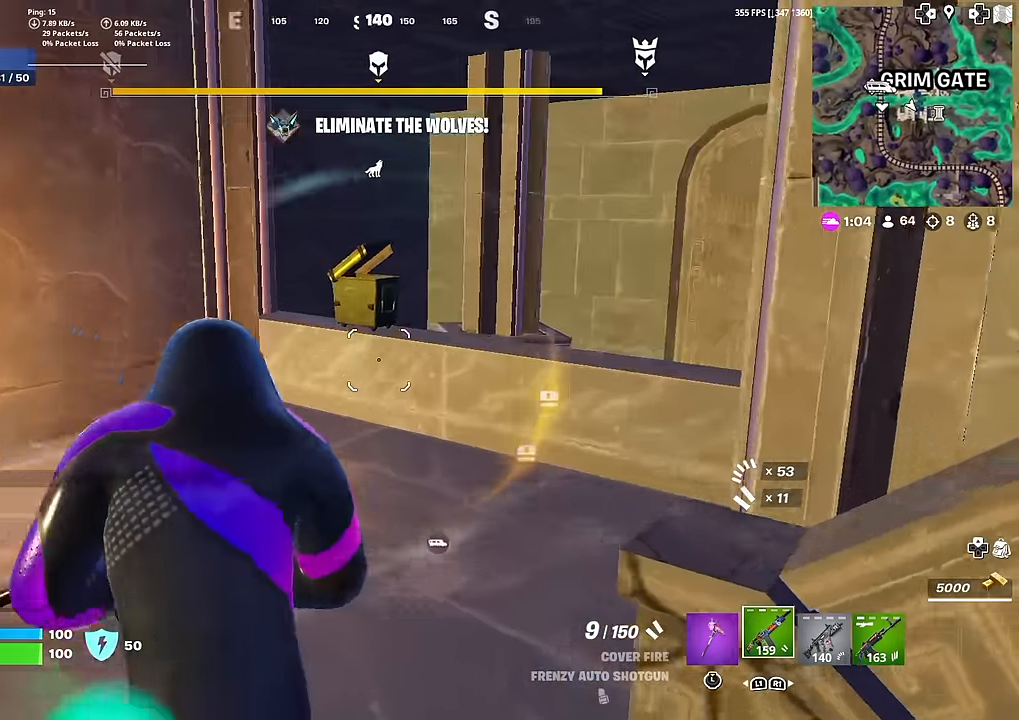
Gameplay with a controller (PlayStation layout); each line is a JSON object with the inputs held at the frame after it. "events" lists button and stick changes between this image and that frame as [ms after this image, input, new state], when the widget could be followed in between. Not read: TOUCHPAD.
{"buttons": [], "left_stick": "up", "right_stick": "right", "events": [[17, "right_stick", "up-right"], [333, "right_stick", "right"]]}
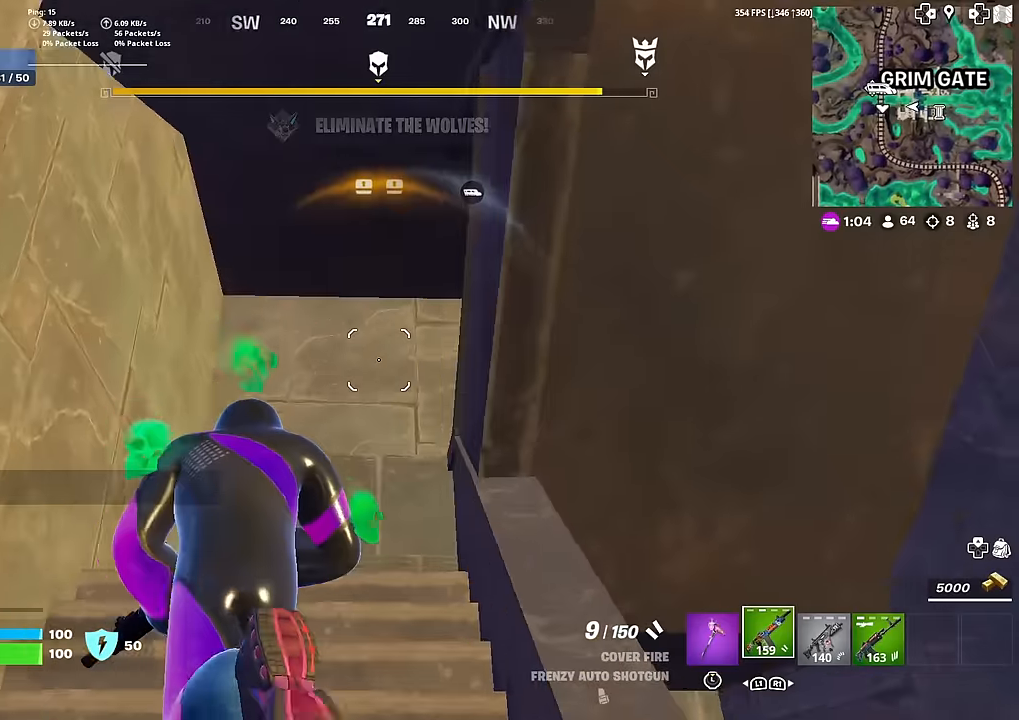
{"buttons": [], "left_stick": "up-left", "right_stick": "right", "events": [[83, "left_stick", "up-left"]]}
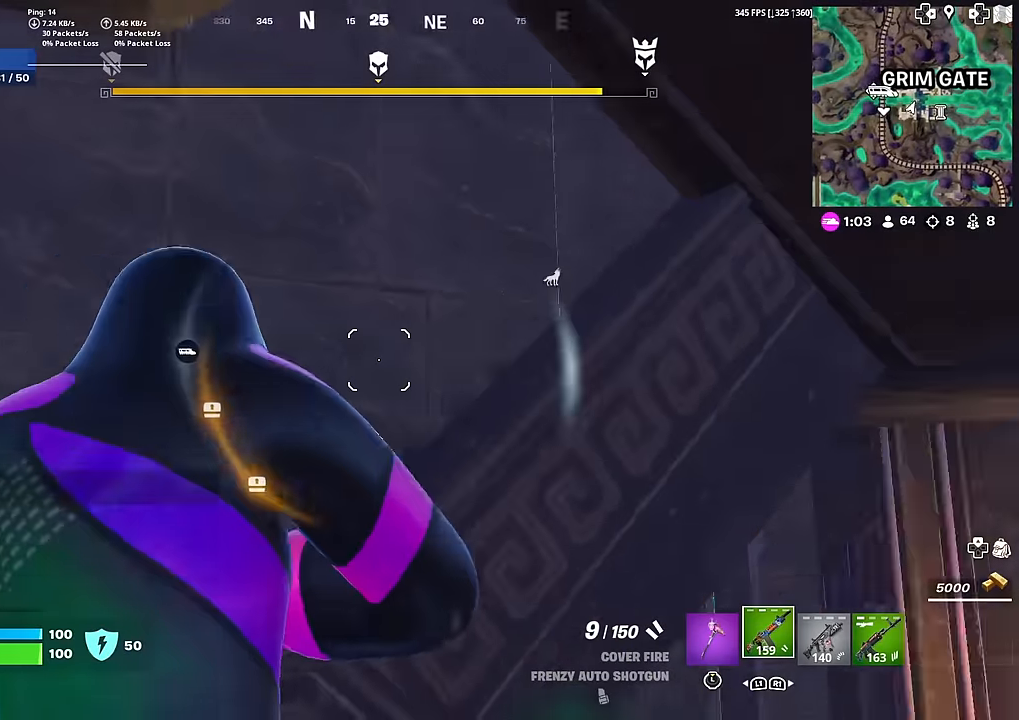
{"buttons": [], "left_stick": "up-left", "right_stick": "center", "events": [[134, "right_stick", "center"], [301, "right_stick", "right"], [434, "right_stick", "center"]]}
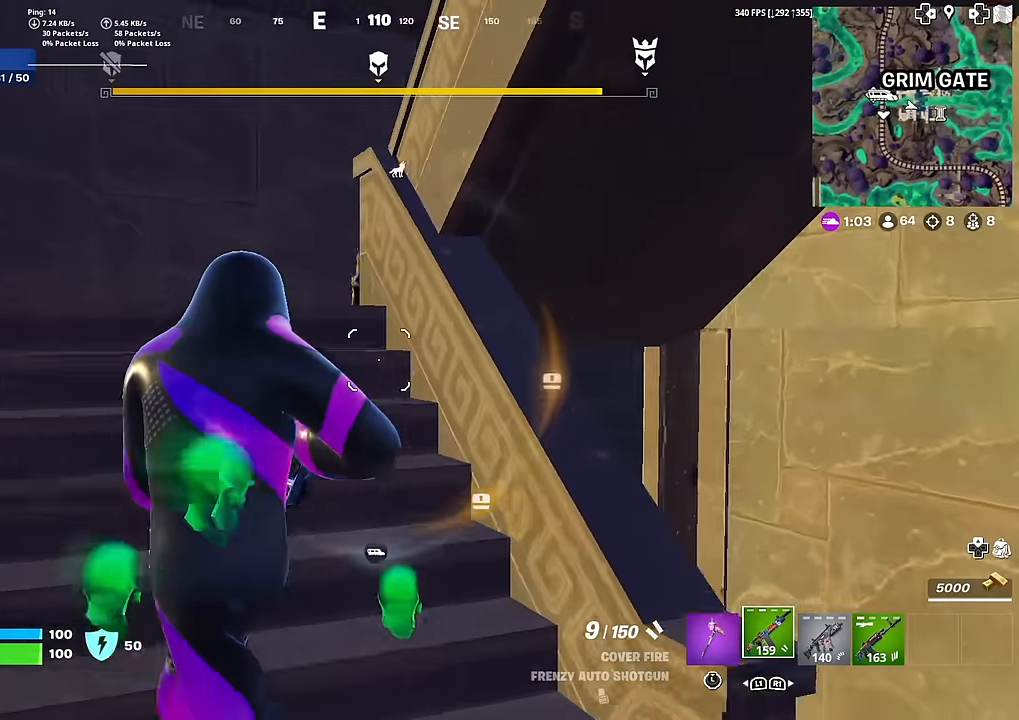
{"buttons": ["R2"], "left_stick": "up-left", "right_stick": "down", "events": [[350, "R2", "down"], [434, "right_stick", "down"]]}
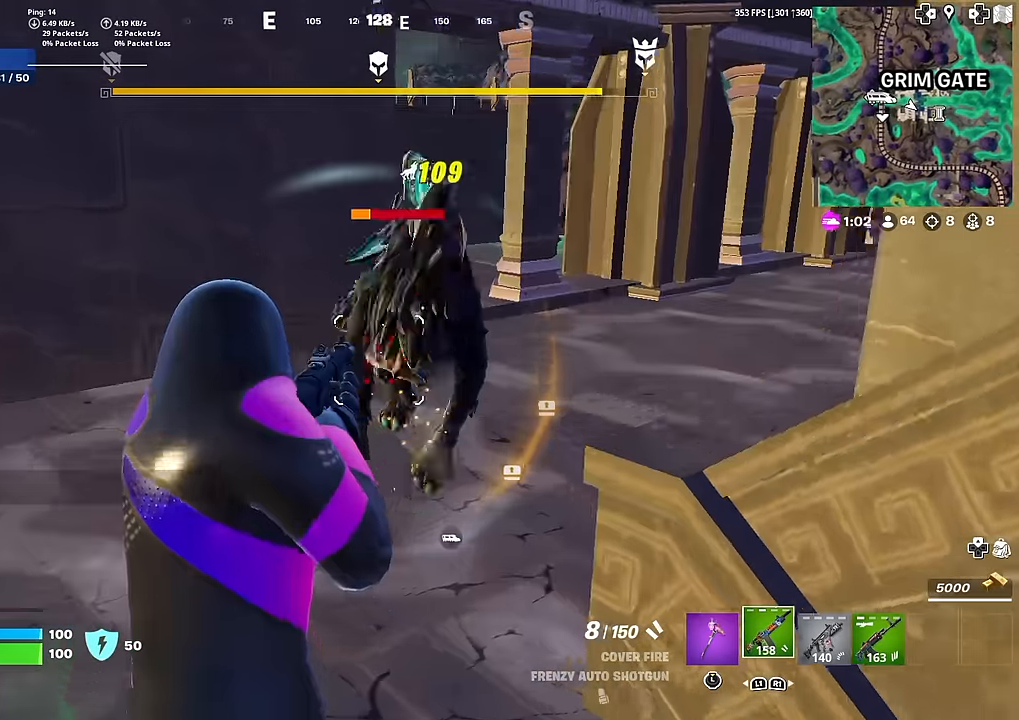
{"buttons": ["R2"], "left_stick": "up", "right_stick": "center", "events": [[117, "right_stick", "right"], [284, "left_stick", "up"], [301, "right_stick", "center"]]}
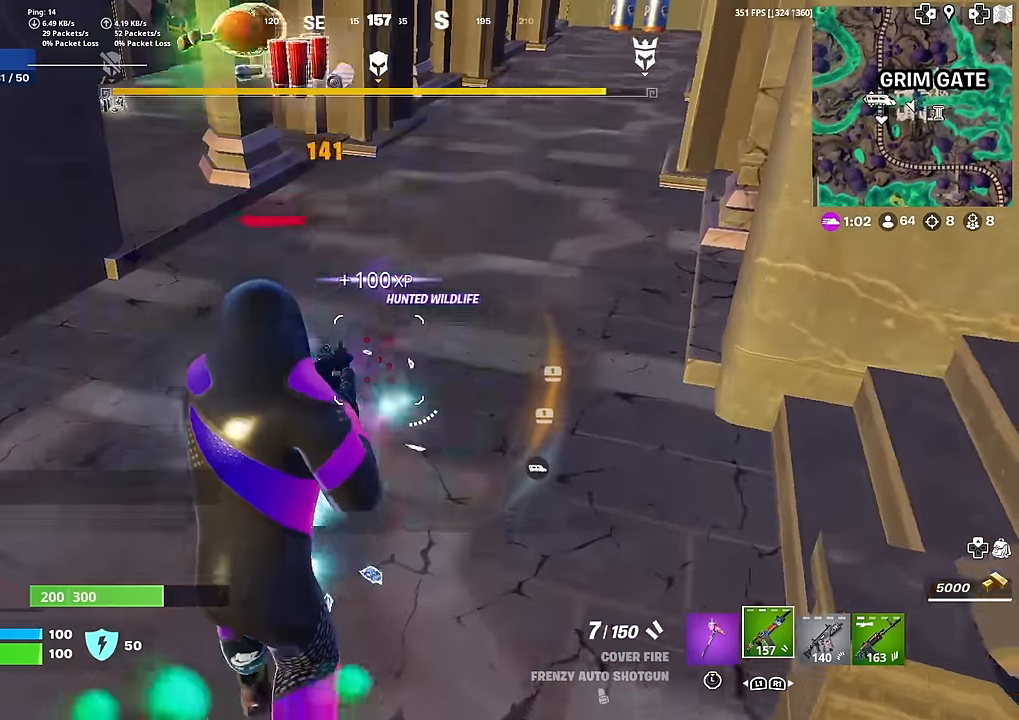
{"buttons": [], "left_stick": "up", "right_stick": "center", "events": [[17, "R2", "up"], [250, "right_stick", "up"], [334, "right_stick", "center"]]}
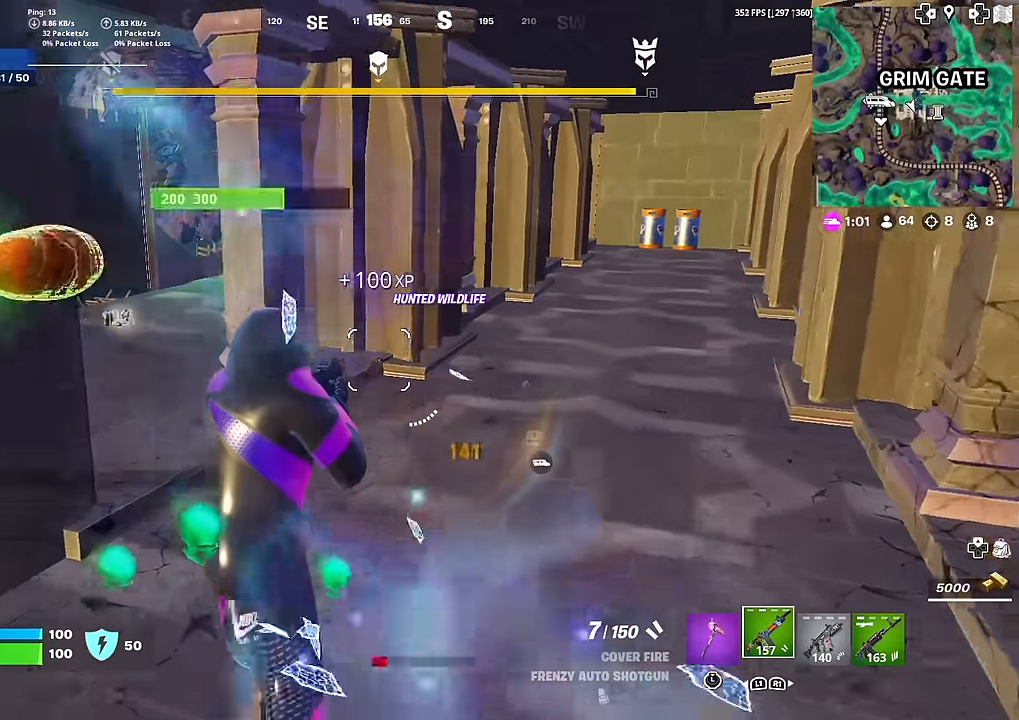
{"buttons": [], "left_stick": "up-left", "right_stick": "center", "events": [[267, "left_stick", "up-left"], [367, "right_stick", "left"], [451, "right_stick", "center"]]}
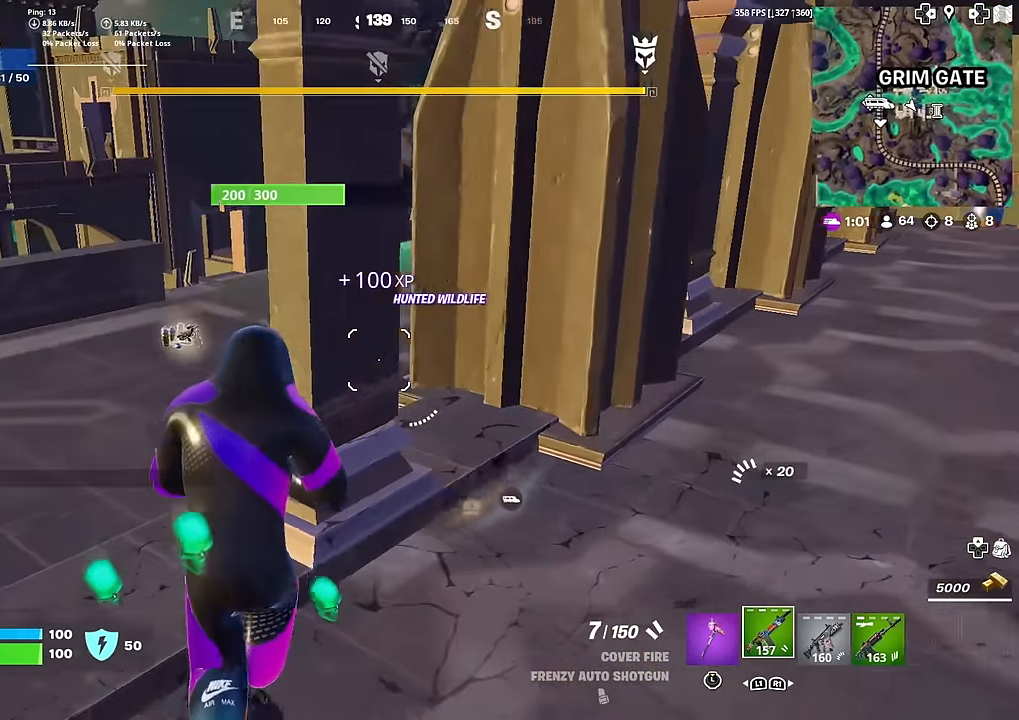
{"buttons": [], "left_stick": "up", "right_stick": "center", "events": [[384, "left_stick", "up"]]}
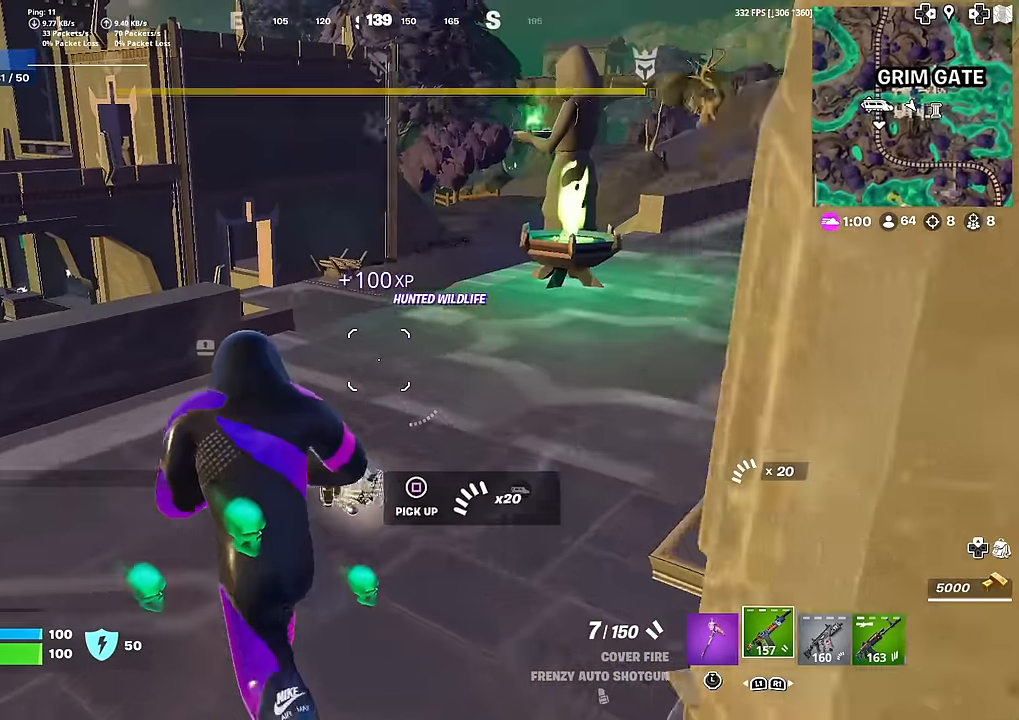
{"buttons": ["SQUARE"], "left_stick": "center", "right_stick": "center", "events": [[50, "right_stick", "down-right"], [151, "right_stick", "center"], [267, "CROSS", "down"], [301, "left_stick", "center"], [384, "CROSS", "up"], [401, "right_stick", "up-left"], [451, "SQUARE", "down"], [468, "SQUARE", "up"], [484, "SQUARE", "down"], [501, "right_stick", "center"]]}
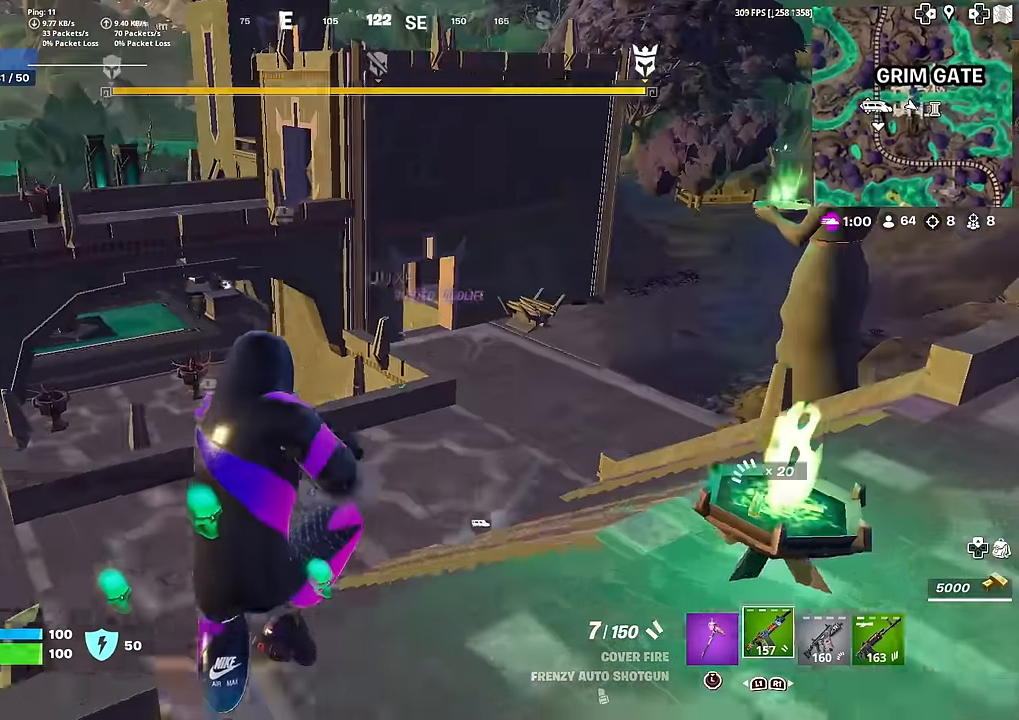
{"buttons": [], "left_stick": "up-left", "right_stick": "center", "events": [[33, "SQUARE", "up"], [50, "left_stick", "up-left"], [133, "SQUARE", "down"], [233, "SQUARE", "up"], [233, "right_stick", "down-left"], [300, "SQUARE", "down"], [367, "right_stick", "center"], [400, "SQUARE", "up"]]}
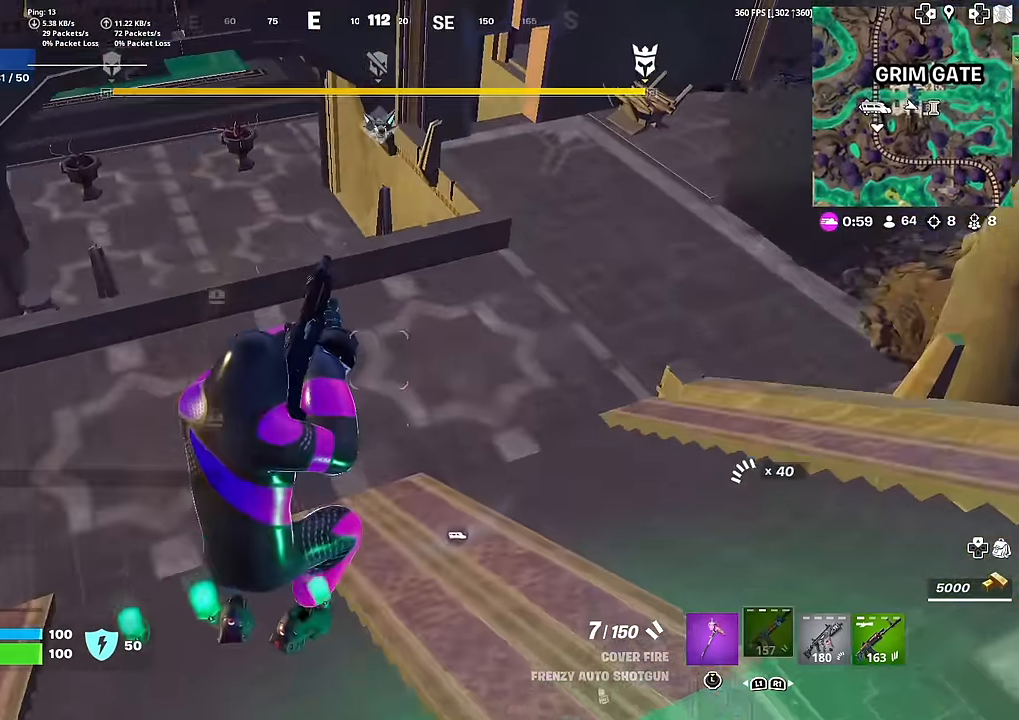
{"buttons": [], "left_stick": "up-left", "right_stick": "center", "events": [[50, "R3", "down"], [151, "left_stick", "up"], [184, "R3", "up"], [184, "right_stick", "up-left"], [284, "right_stick", "center"], [434, "left_stick", "up-left"]]}
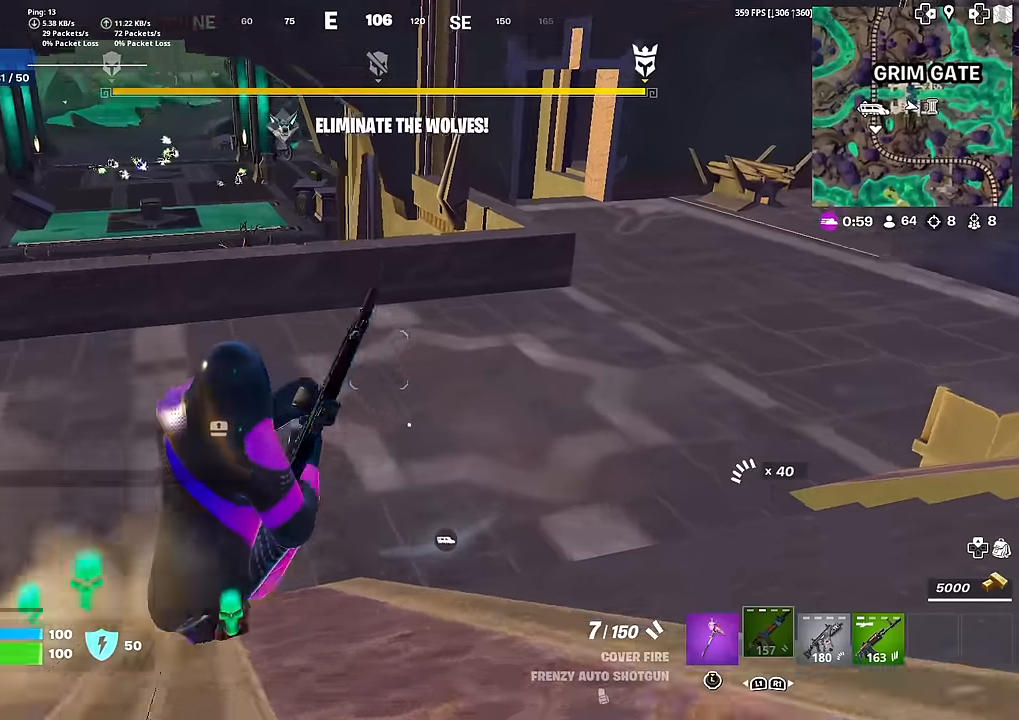
{"buttons": [], "left_stick": "up-left", "right_stick": "center", "events": [[100, "right_stick", "up-left"], [167, "right_stick", "center"], [300, "CROSS", "down"], [400, "CROSS", "up"]]}
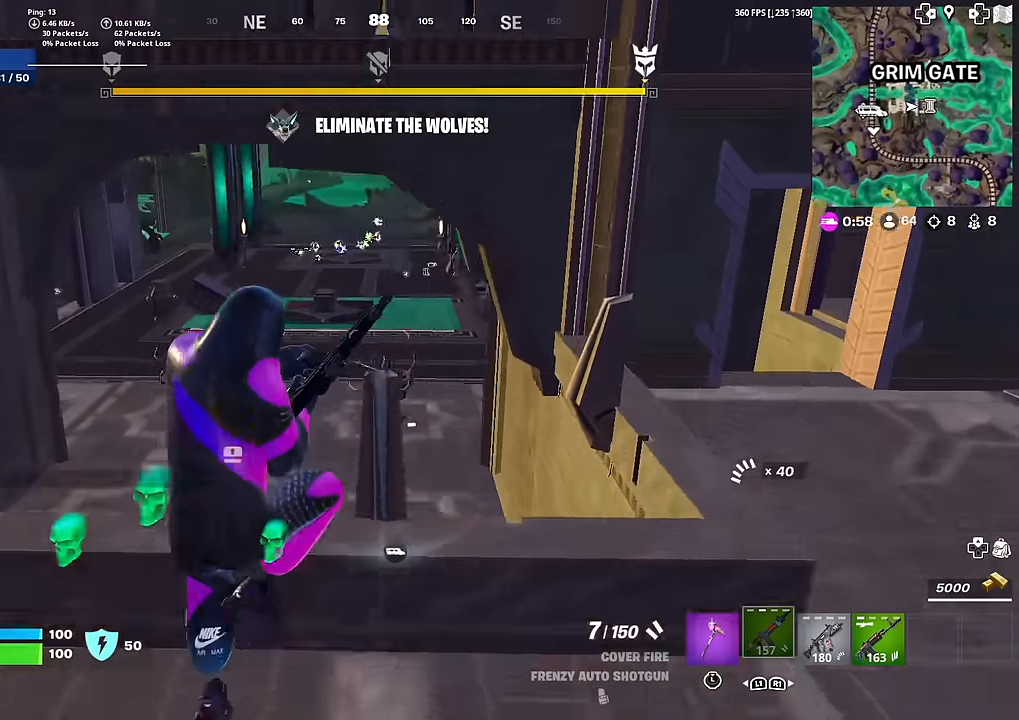
{"buttons": [], "left_stick": "up-left", "right_stick": "center", "events": []}
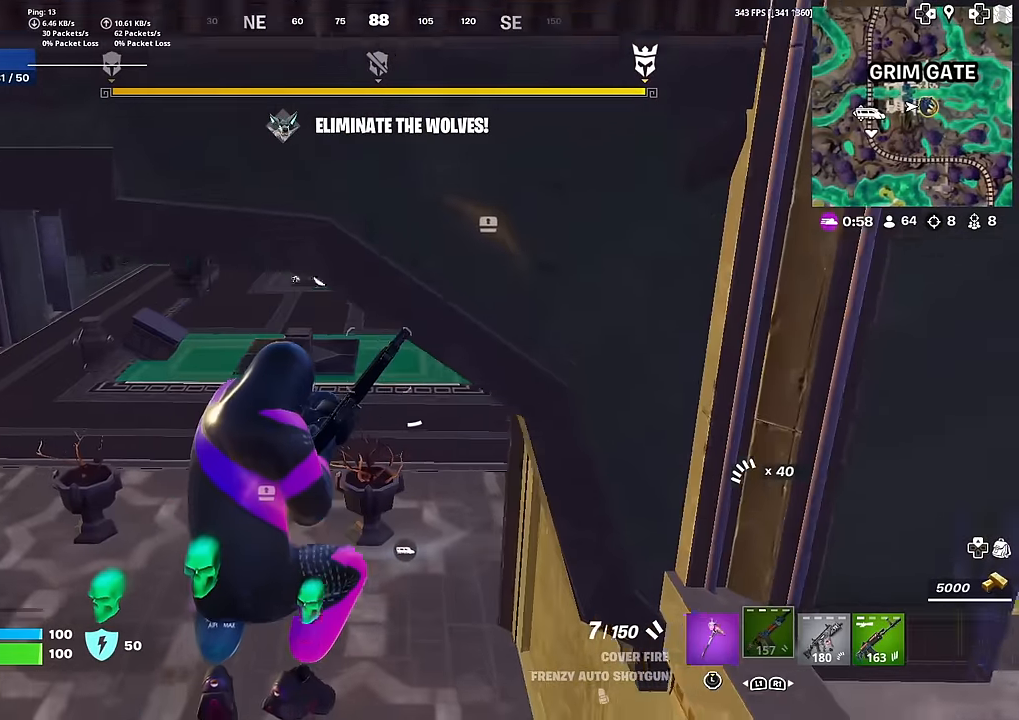
{"buttons": [], "left_stick": "up", "right_stick": "center", "events": [[117, "R3", "down"], [183, "left_stick", "up"], [200, "R3", "up"]]}
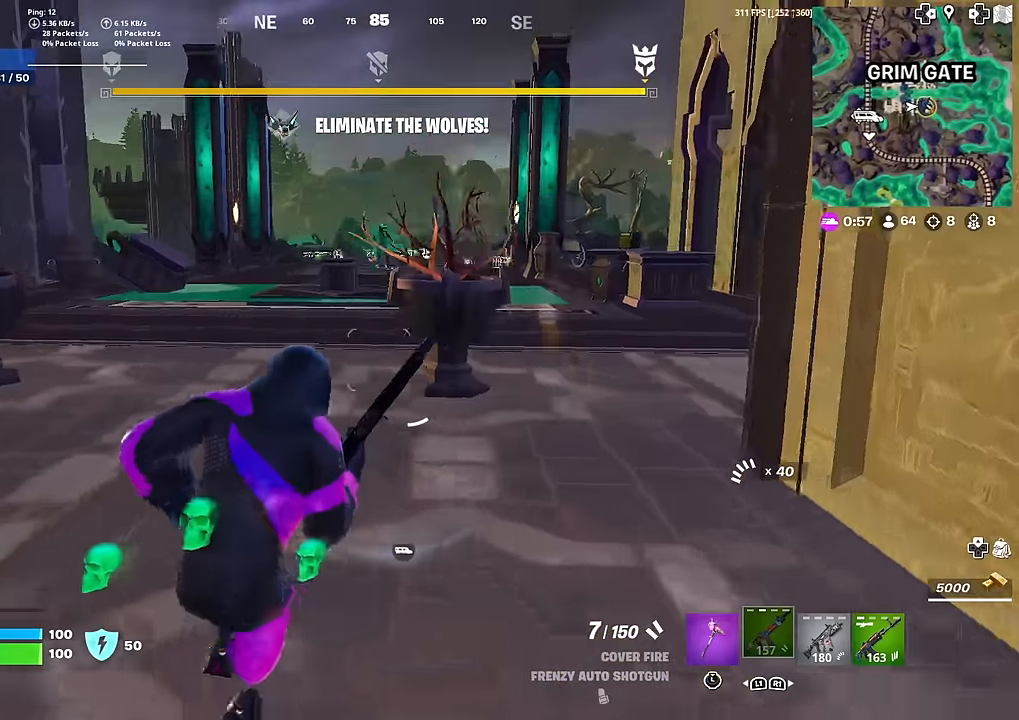
{"buttons": [], "left_stick": "center", "right_stick": "center", "events": [[151, "CROSS", "down"], [184, "left_stick", "up-left"], [251, "CROSS", "up"], [401, "left_stick", "center"]]}
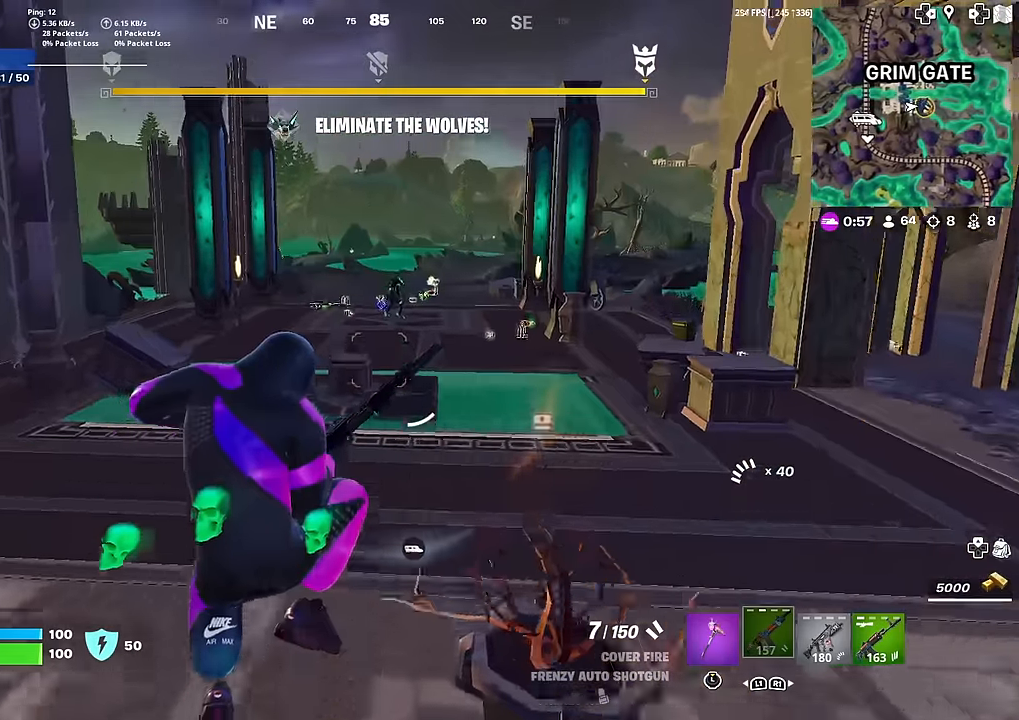
{"buttons": [], "left_stick": "up", "right_stick": "center", "events": [[100, "left_stick", "up"], [300, "R3", "down"], [467, "R3", "up"]]}
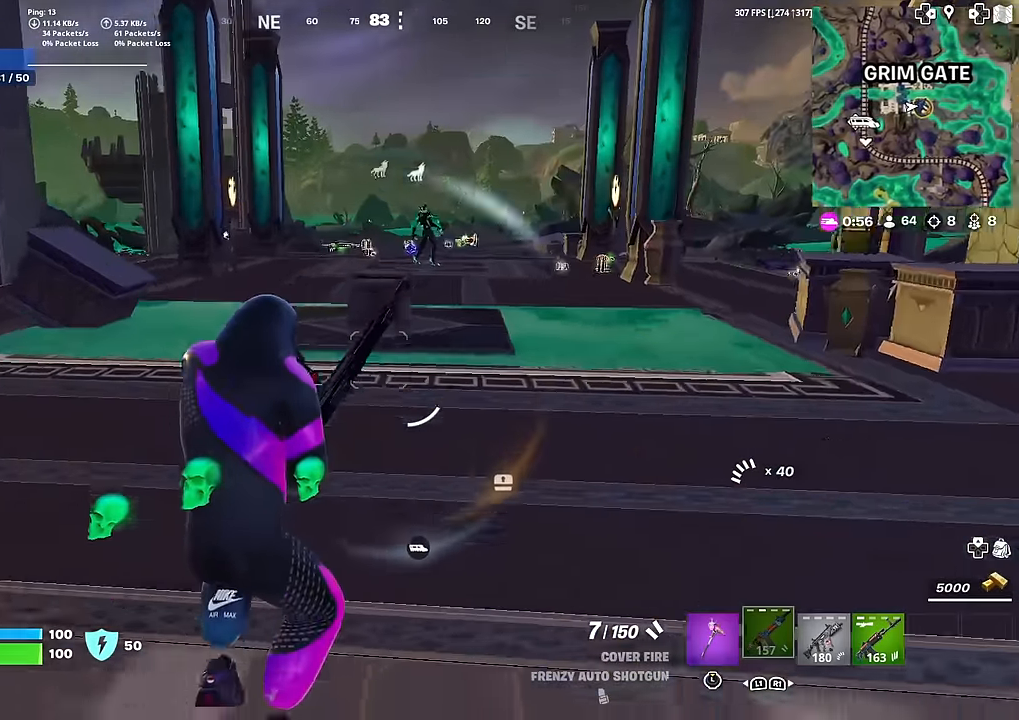
{"buttons": ["CROSS"], "left_stick": "up", "right_stick": "center", "events": [[468, "CROSS", "down"]]}
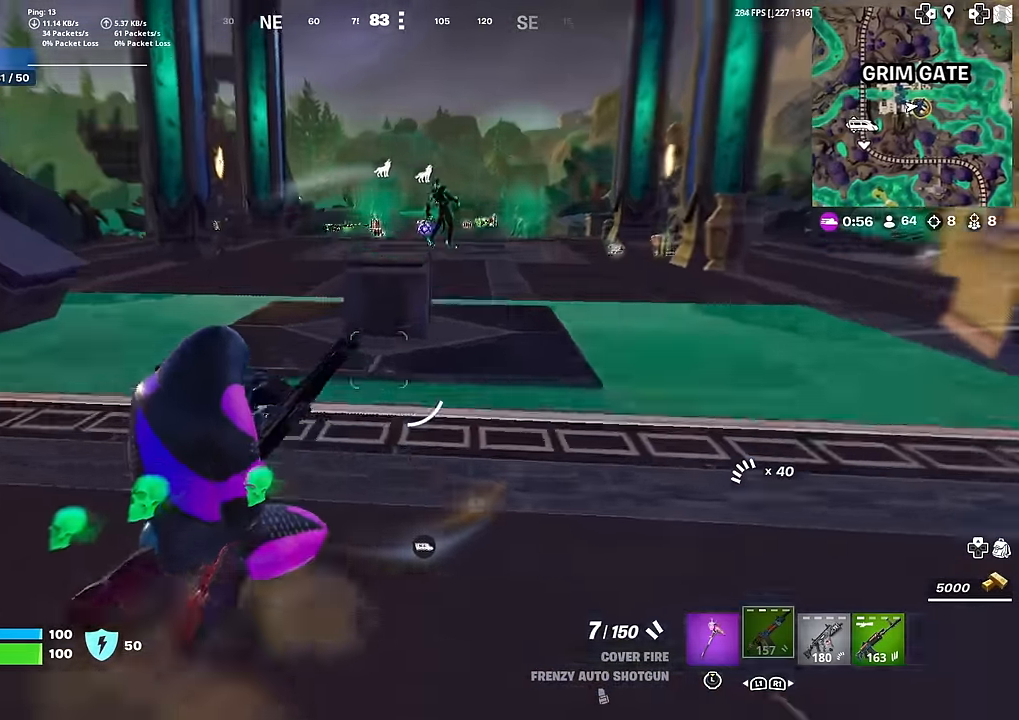
{"buttons": [], "left_stick": "up-left", "right_stick": "center", "events": [[67, "CROSS", "up"], [334, "left_stick", "up-left"]]}
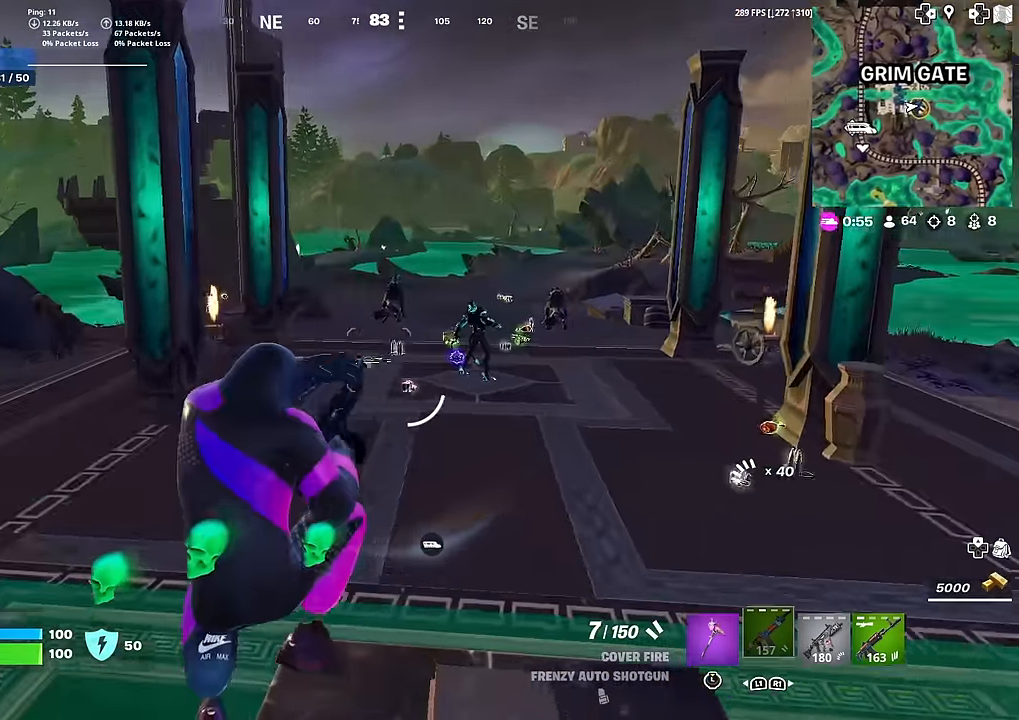
{"buttons": [], "left_stick": "up-left", "right_stick": "center", "events": []}
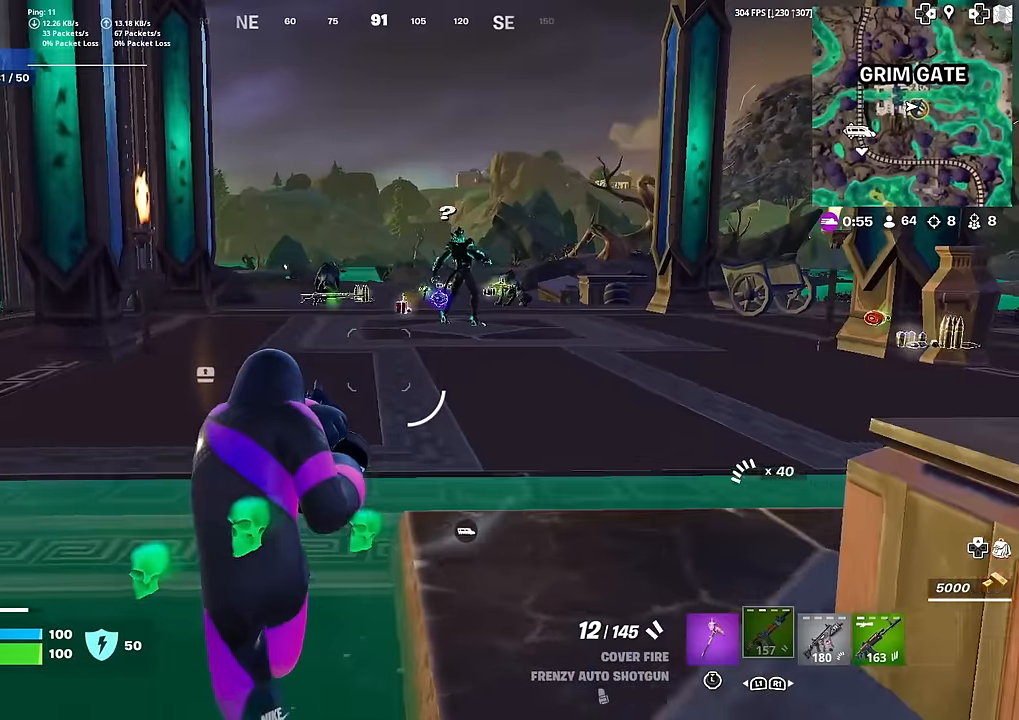
{"buttons": [], "left_stick": "up", "right_stick": "center", "events": [[384, "left_stick", "up"]]}
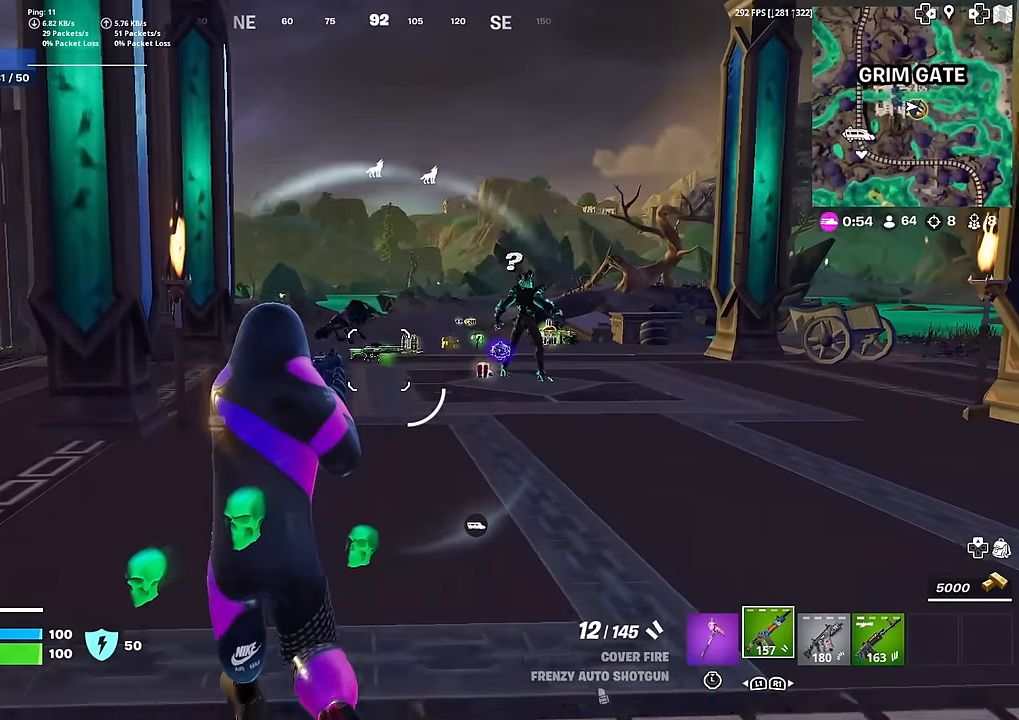
{"buttons": ["R1"], "left_stick": "up", "right_stick": "center", "events": [[434, "R1", "down"]]}
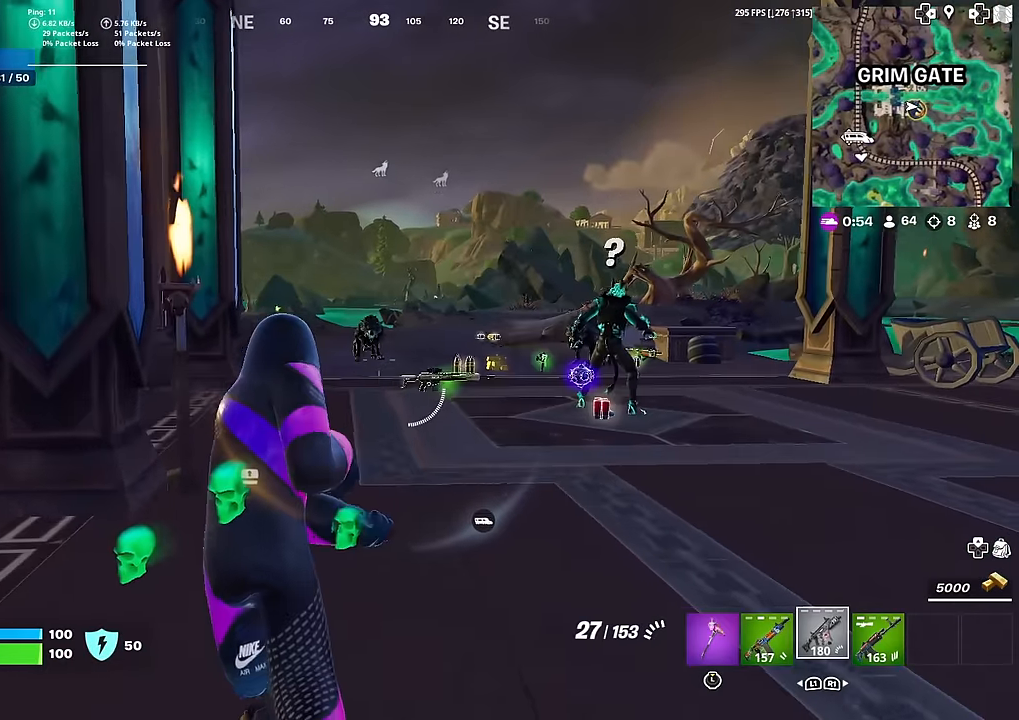
{"buttons": ["R2"], "left_stick": "up", "right_stick": "center", "events": [[67, "R1", "up"], [250, "R2", "down"]]}
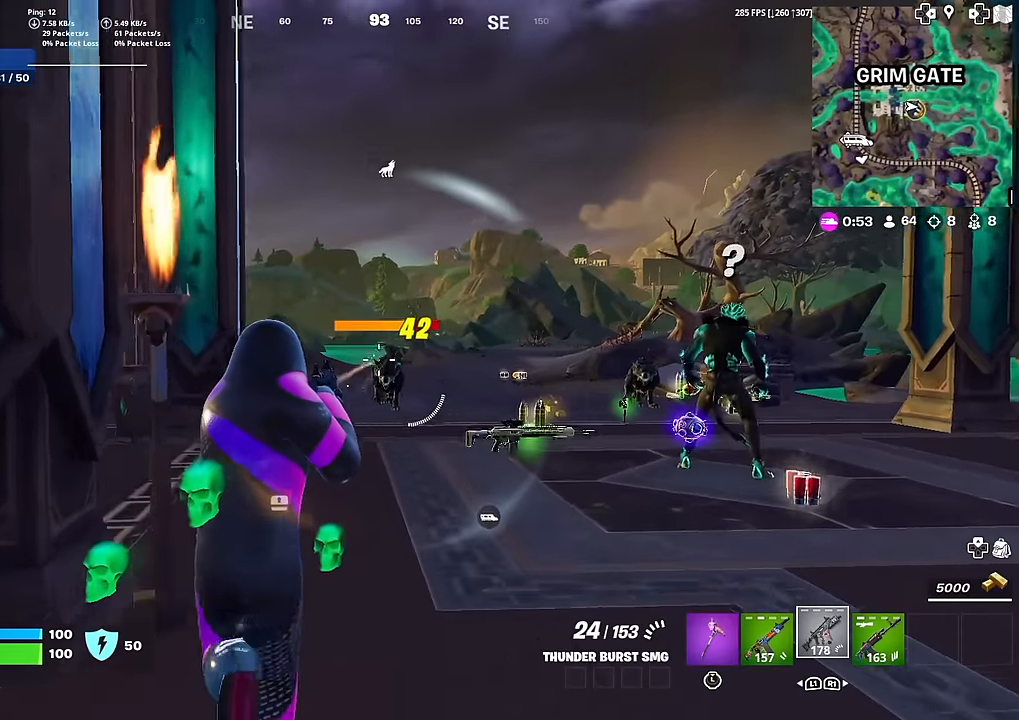
{"buttons": ["R2"], "left_stick": "up", "right_stick": "center", "events": []}
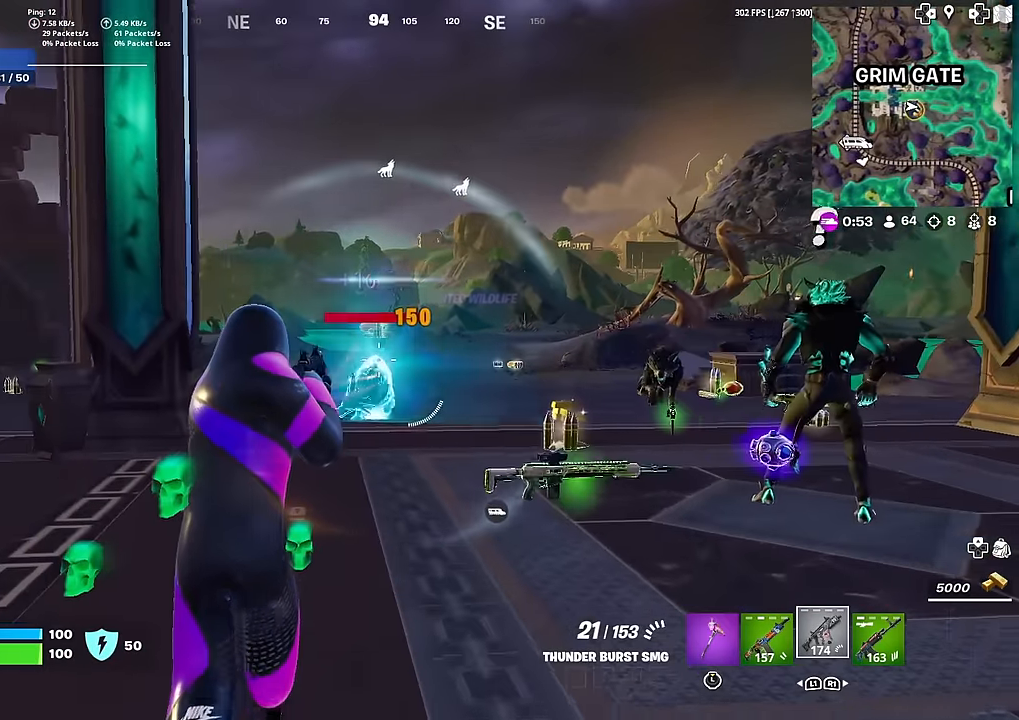
{"buttons": ["CROSS"], "left_stick": "up", "right_stick": "center", "events": [[350, "R2", "up"], [367, "right_stick", "right"], [417, "CROSS", "down"], [484, "right_stick", "center"]]}
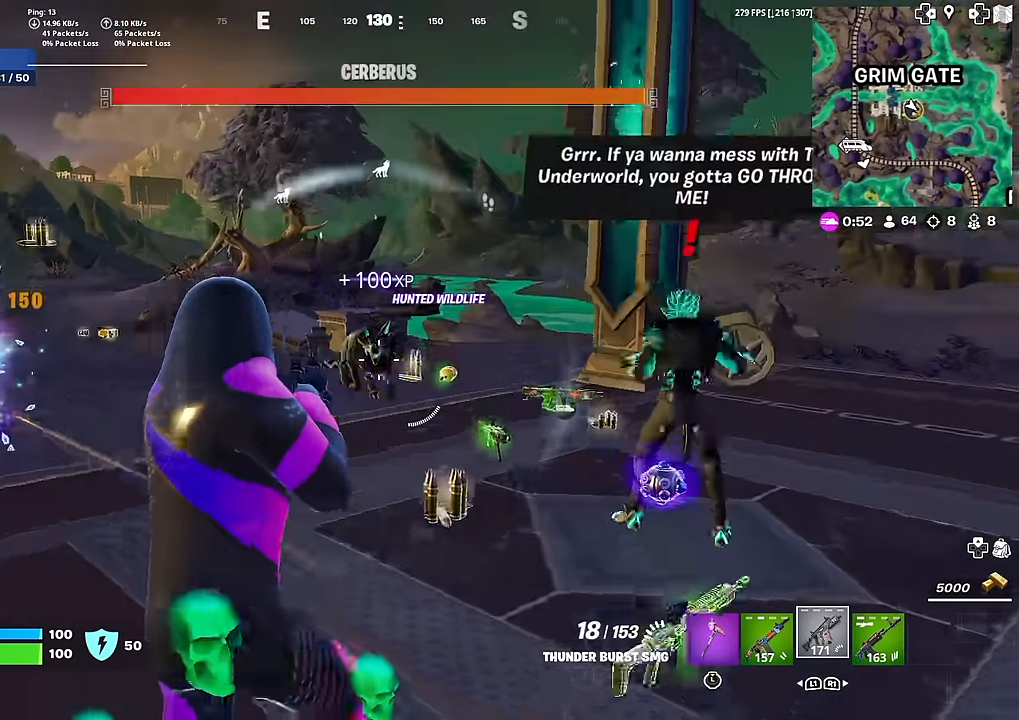
{"buttons": ["R2"], "left_stick": "up-left", "right_stick": "center", "events": [[50, "CROSS", "up"], [201, "right_stick", "down-right"], [334, "R2", "down"], [351, "left_stick", "up-left"], [401, "right_stick", "center"]]}
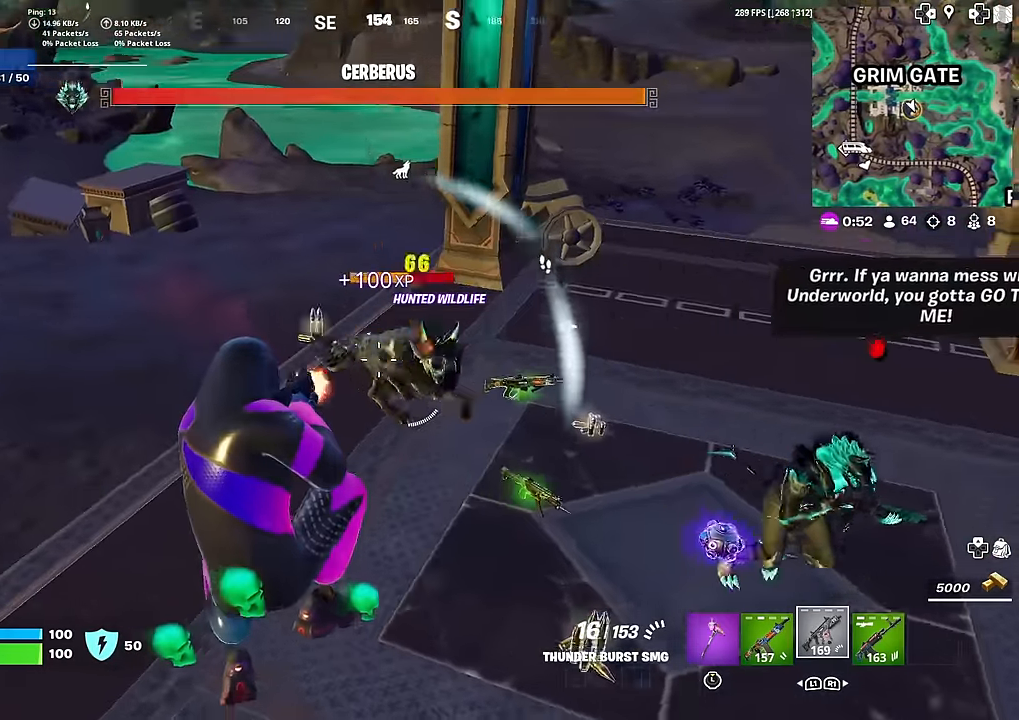
{"buttons": ["CROSS", "R2"], "left_stick": "up-left", "right_stick": "right", "events": [[83, "right_stick", "up-right"], [183, "right_stick", "right"], [384, "CROSS", "down"], [384, "right_stick", "center"], [467, "right_stick", "right"]]}
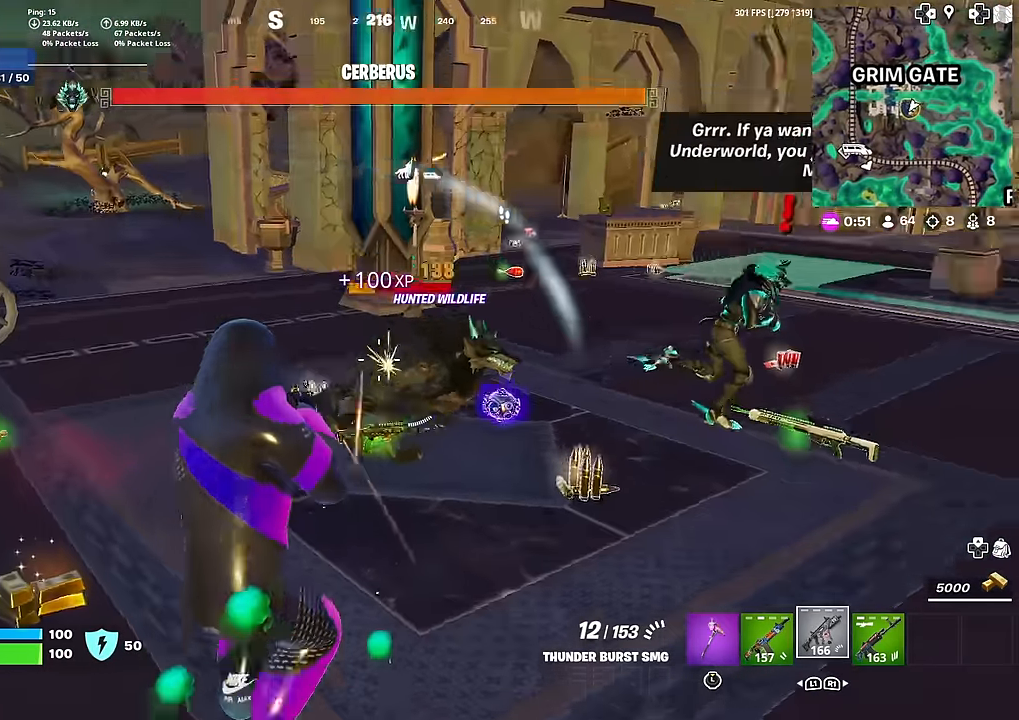
{"buttons": ["R2"], "left_stick": "up", "right_stick": "center", "events": [[34, "CROSS", "up"], [184, "right_stick", "center"], [234, "right_stick", "right"], [351, "right_stick", "center"], [468, "left_stick", "up"]]}
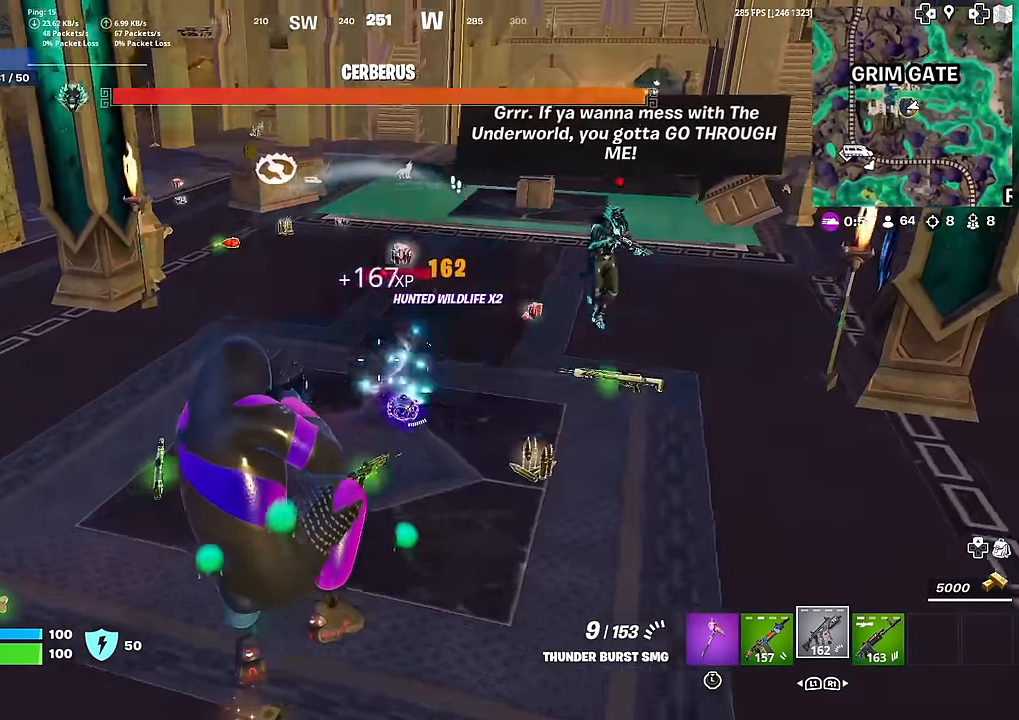
{"buttons": [], "left_stick": "up", "right_stick": "right", "events": [[33, "R2", "up"], [100, "L1", "down"], [167, "right_stick", "up-right"], [233, "L1", "up"], [284, "right_stick", "center"], [450, "right_stick", "right"]]}
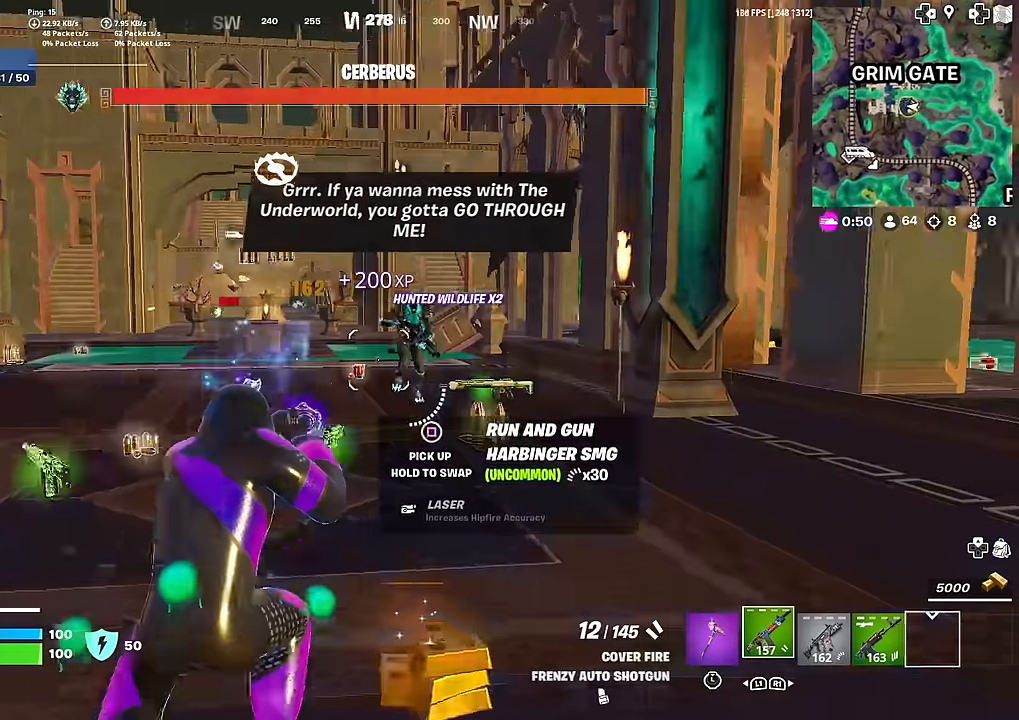
{"buttons": [], "left_stick": "down-right", "right_stick": "center", "events": [[34, "right_stick", "center"], [84, "left_stick", "up-right"], [201, "right_stick", "down-left"], [301, "left_stick", "right"], [401, "left_stick", "down-right"], [451, "right_stick", "center"]]}
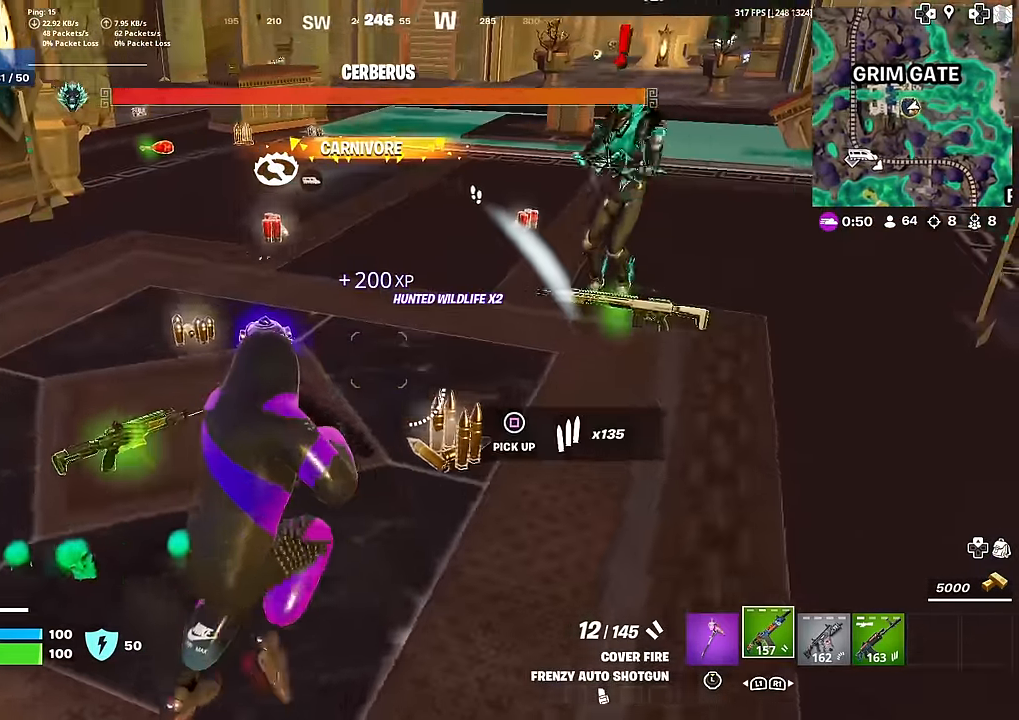
{"buttons": [], "left_stick": "up-left", "right_stick": "center", "events": [[33, "left_stick", "center"], [50, "right_stick", "left"], [83, "left_stick", "up-left"], [150, "SQUARE", "down"], [150, "right_stick", "center"], [233, "SQUARE", "up"]]}